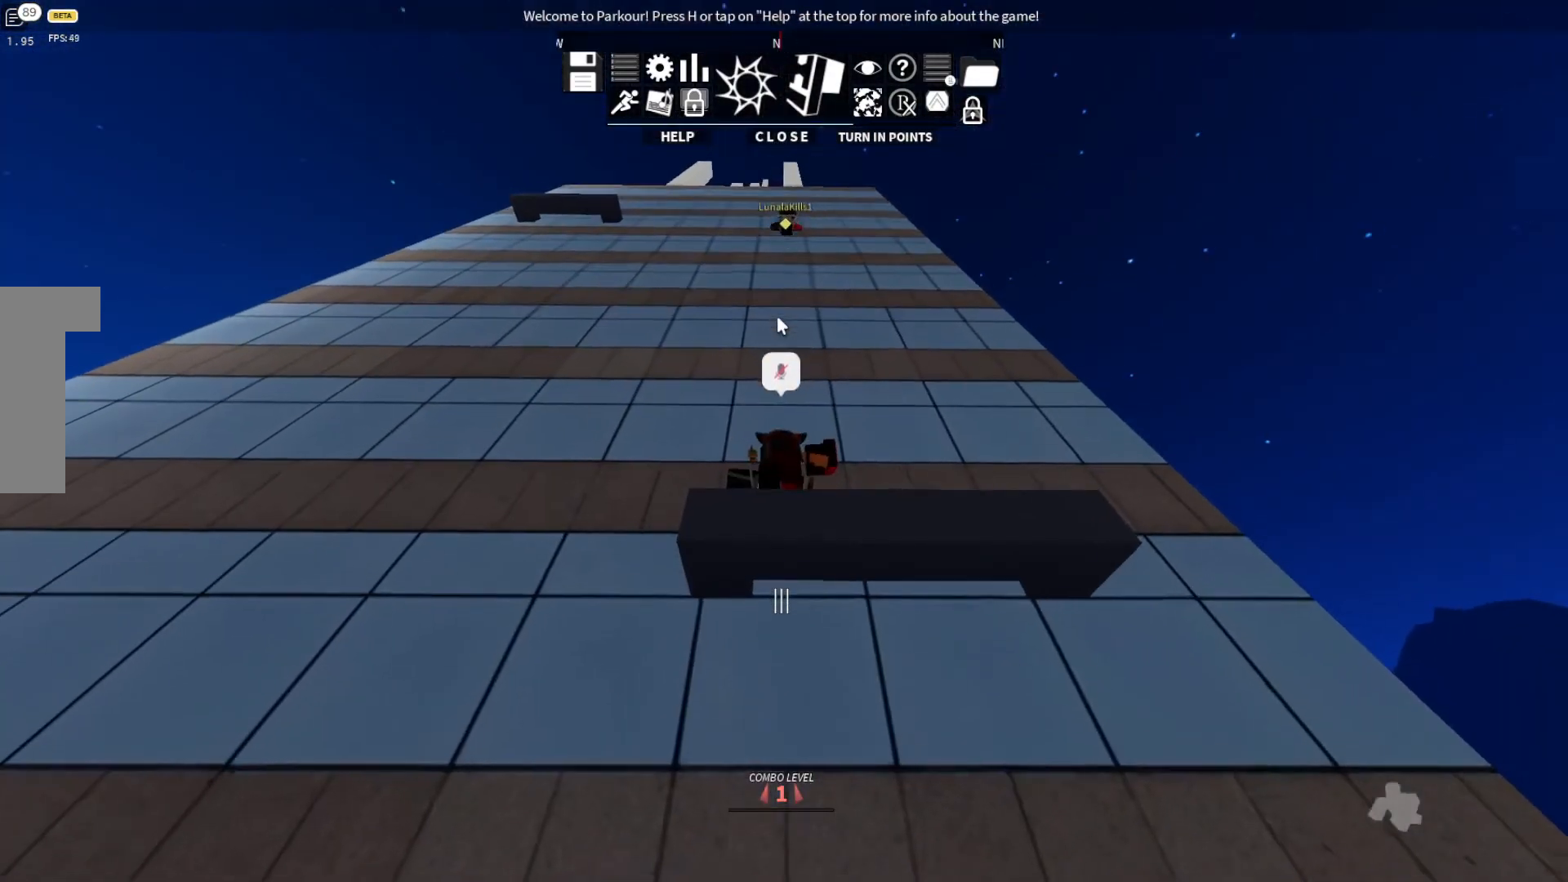
Gameplay with keyboard; each line is a JSON object with the keys held at the frame after it. "events" lists presses ("down") and releases ("up") of "ctrl", "d", "e", "s", "shift", "space" and "w" between this image and that frame as [ms after this image, input, new state], when the widget could be followed in between. No other keys are recorded. Mouse input is not recorded.
{"keys": [], "events": [[100, "w", "up"]]}
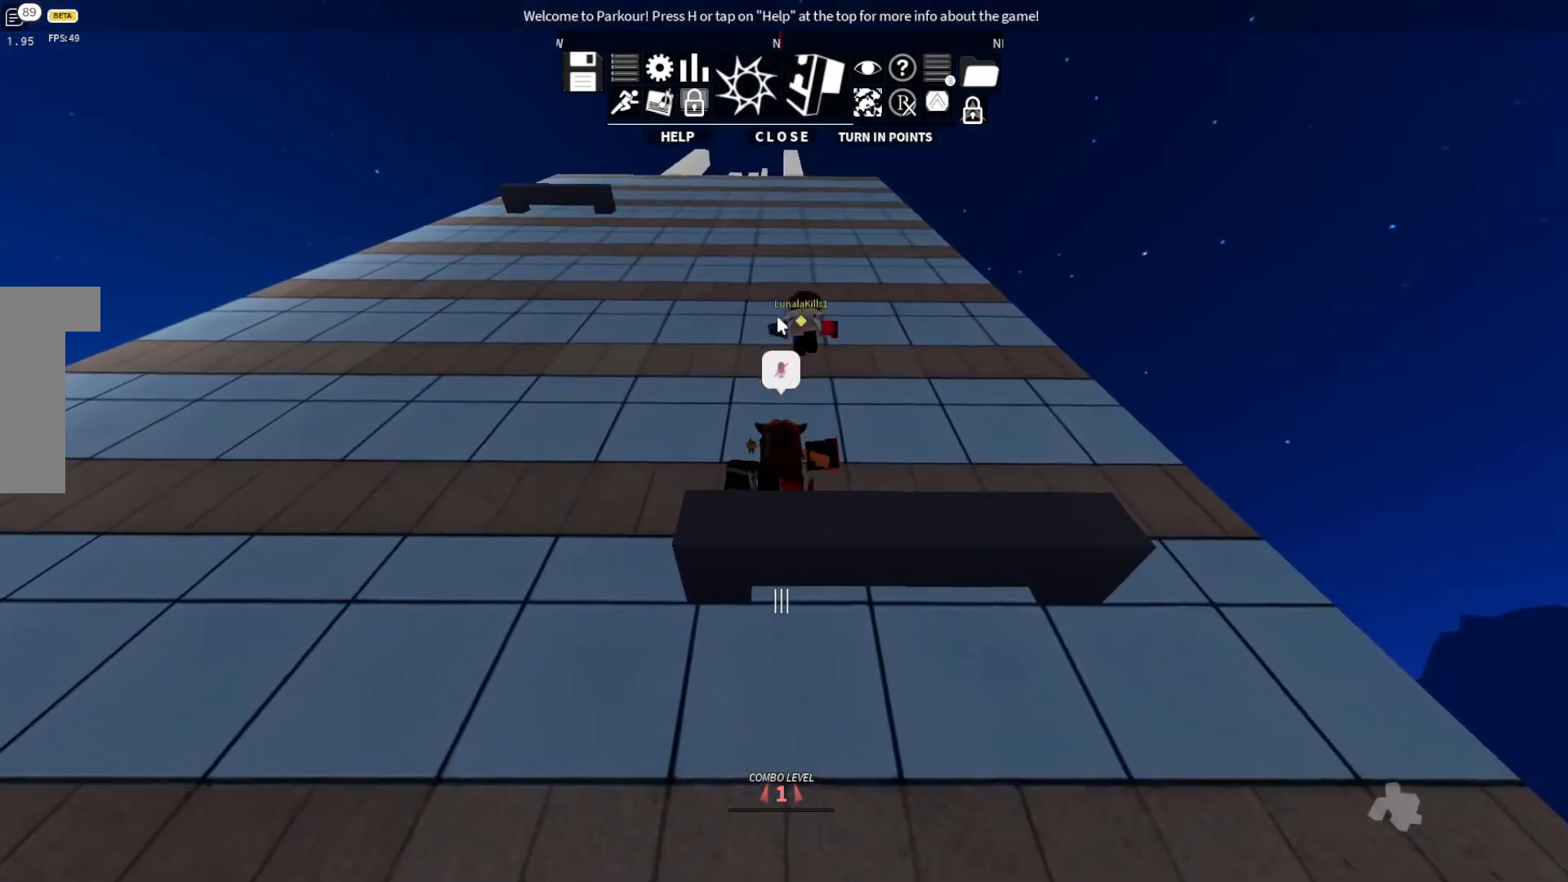
{"keys": ["space", "w"], "events": [[100, "space", "down"], [200, "w", "down"], [400, "space", "up"], [467, "space", "down"]]}
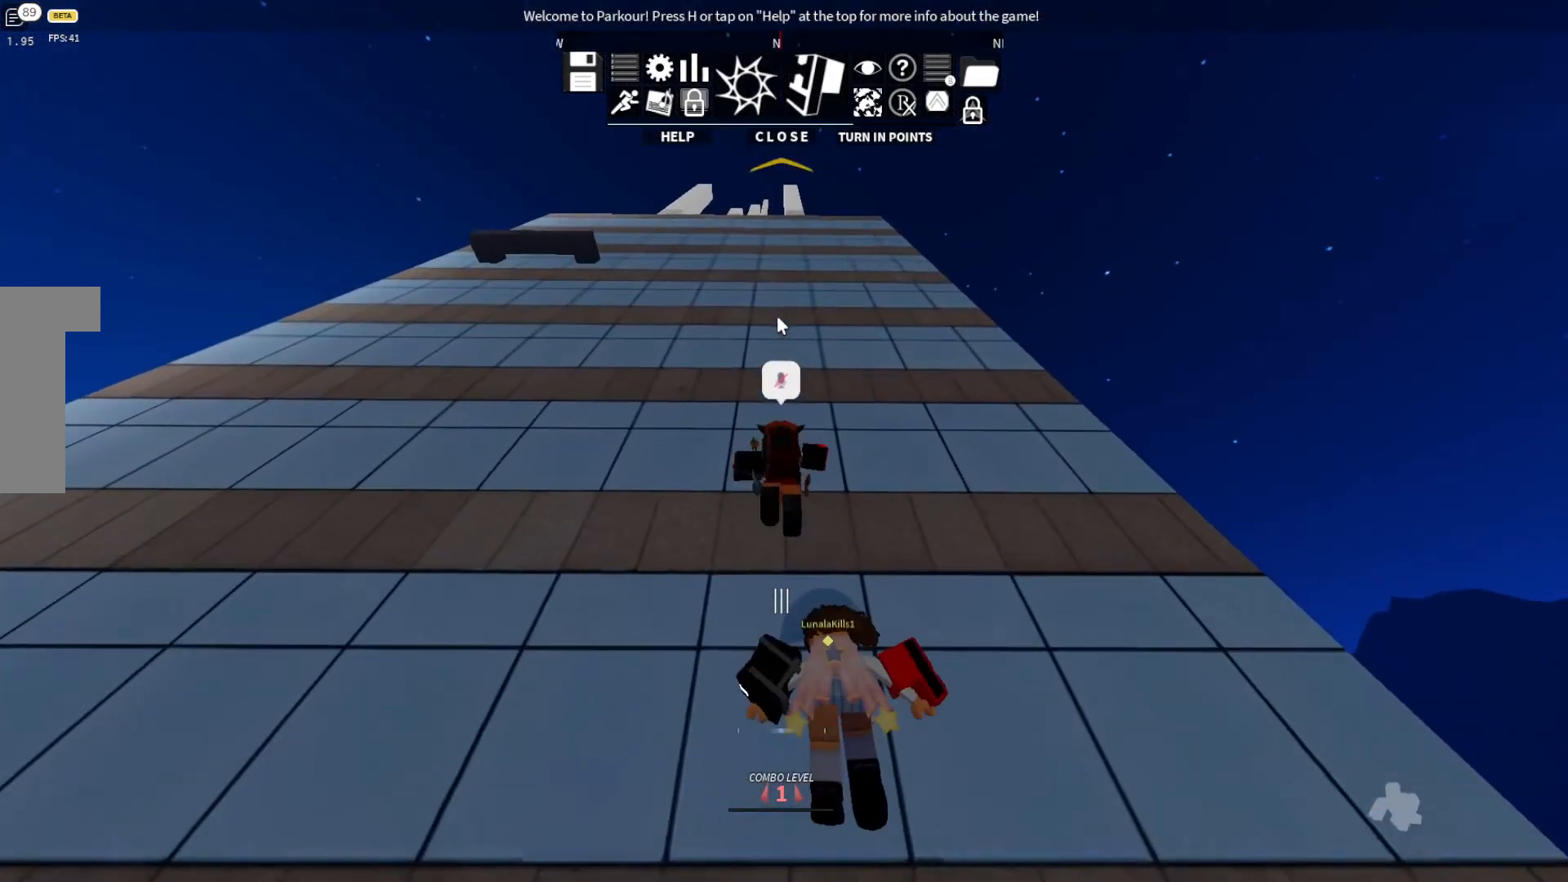
{"keys": ["w"], "events": [[133, "d", "down"], [133, "space", "up"], [267, "d", "up"], [367, "space", "down"], [467, "space", "up"]]}
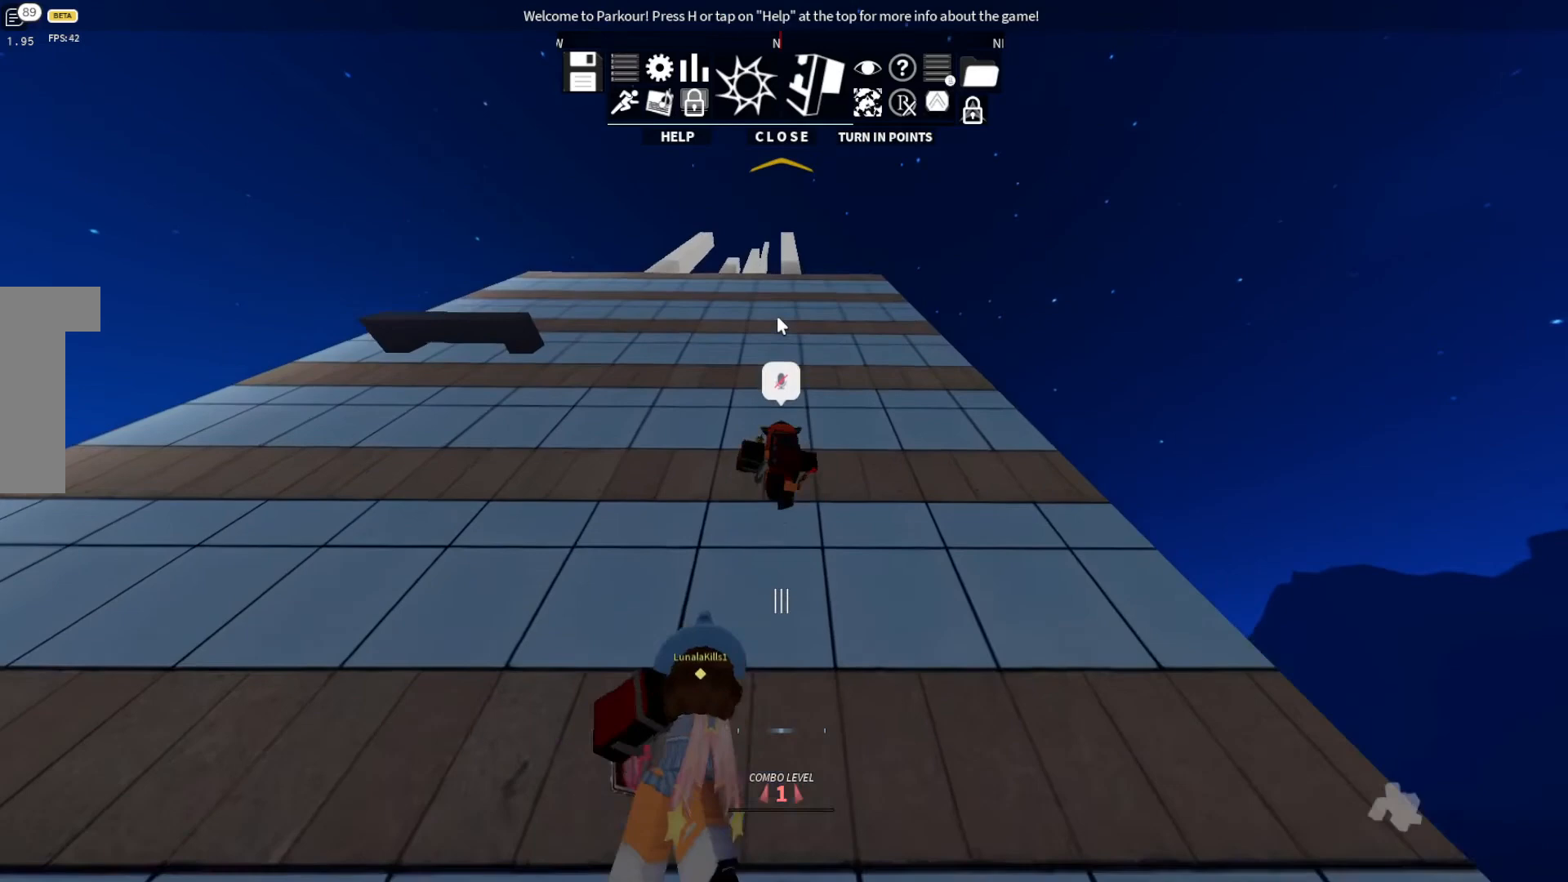
{"keys": ["w"], "events": [[67, "space", "down"], [333, "space", "up"]]}
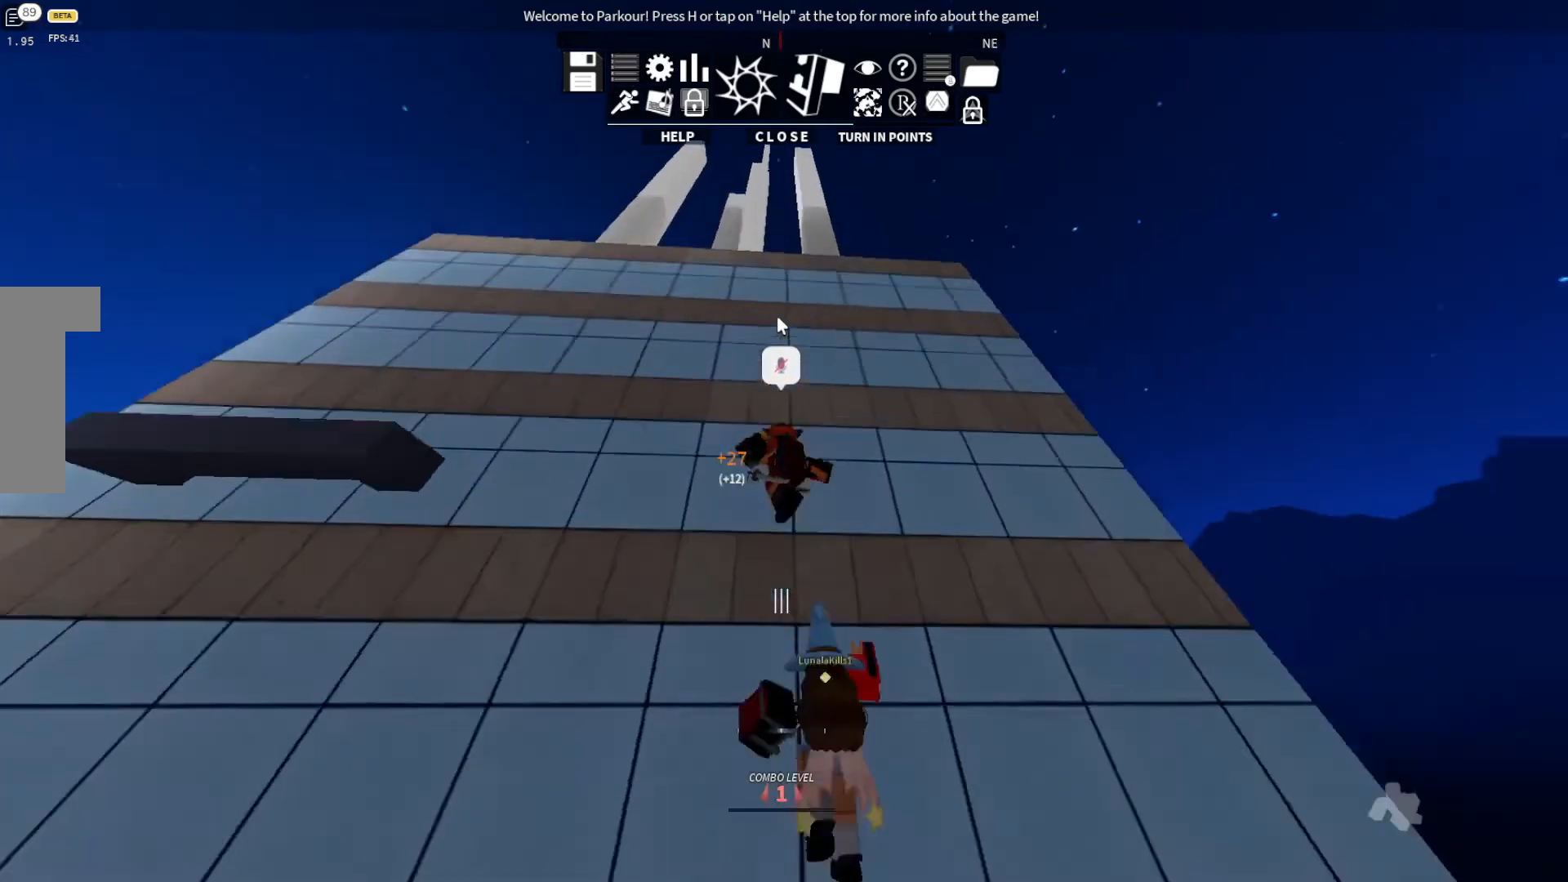
{"keys": ["w"], "events": [[67, "space", "down"], [200, "space", "up"]]}
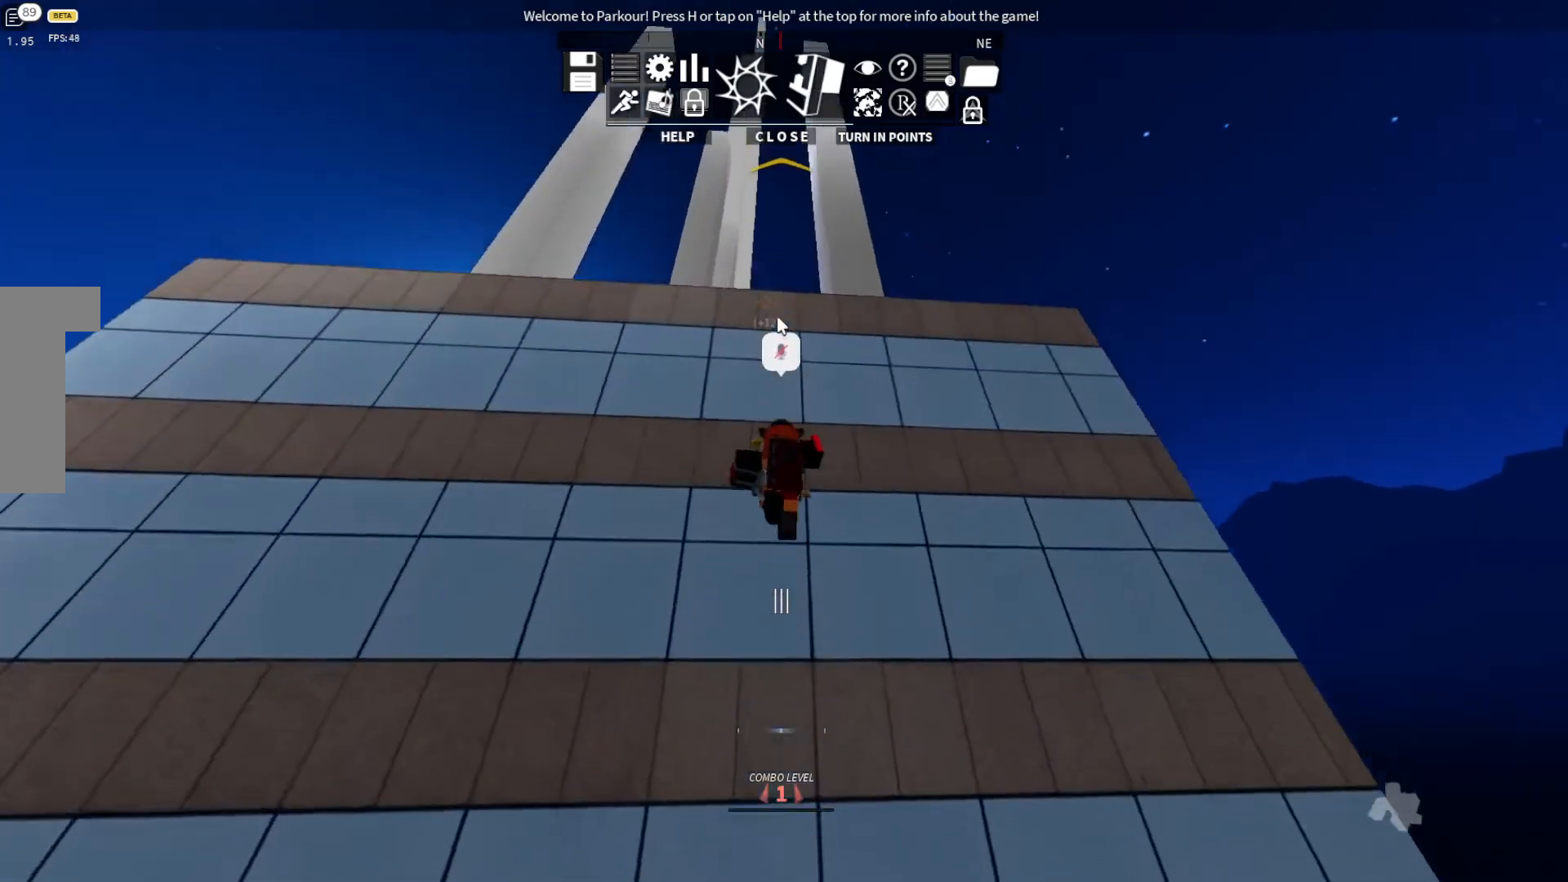
{"keys": ["shift", "space", "w"], "events": [[100, "space", "down"], [300, "shift", "down"], [300, "space", "up"], [400, "space", "down"]]}
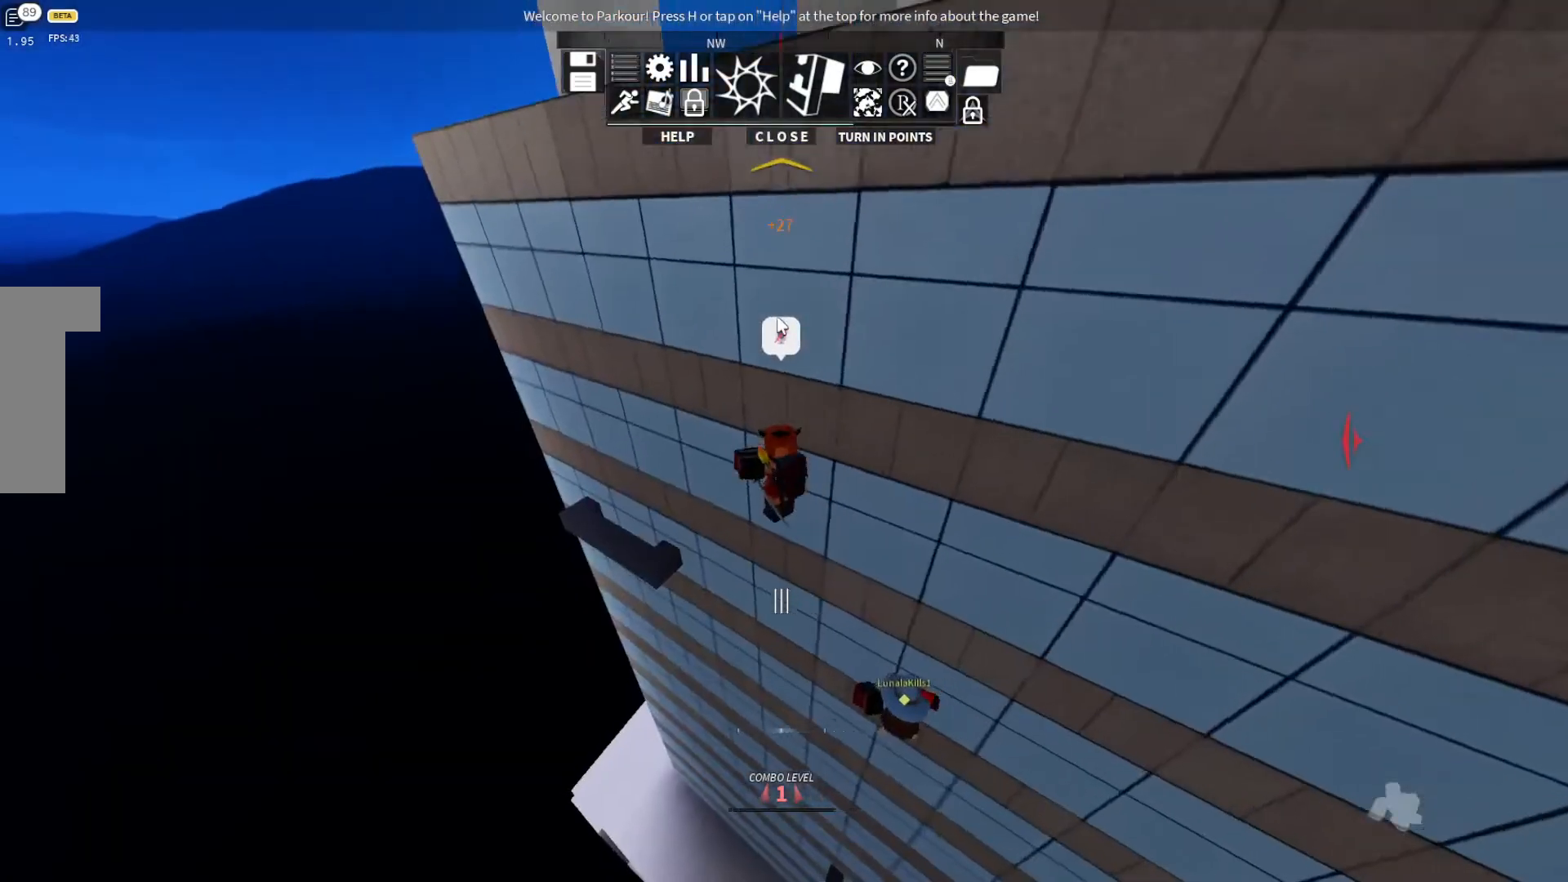
{"keys": ["space", "w"], "events": [[33, "space", "up"], [367, "shift", "up"], [400, "space", "down"]]}
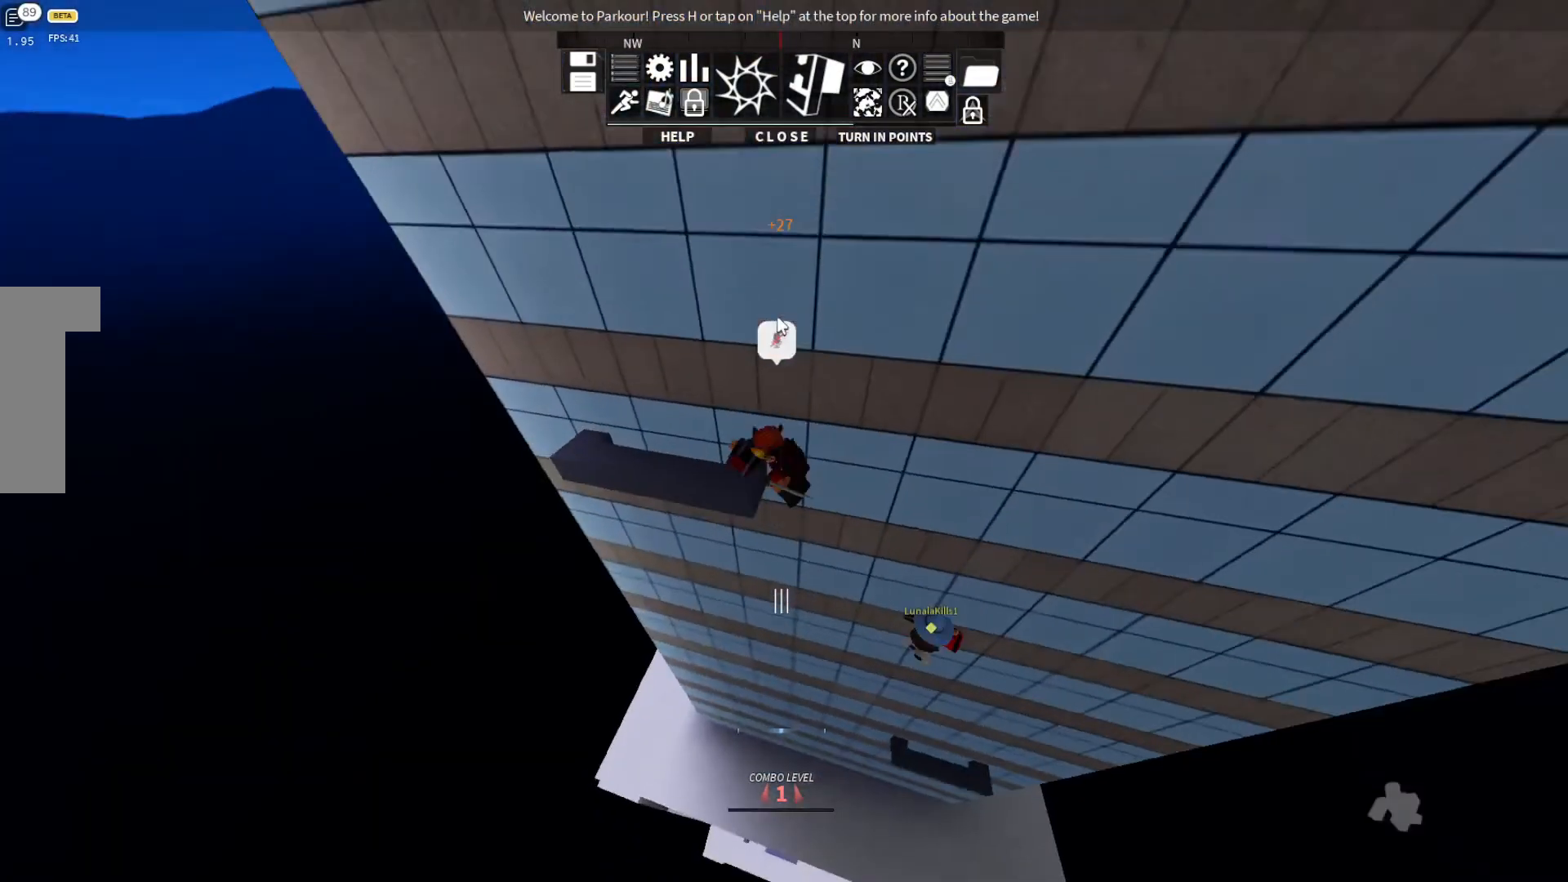
{"keys": ["d"], "events": [[33, "shift", "down"], [33, "space", "up"], [333, "shift", "up"], [333, "w", "up"], [467, "d", "down"]]}
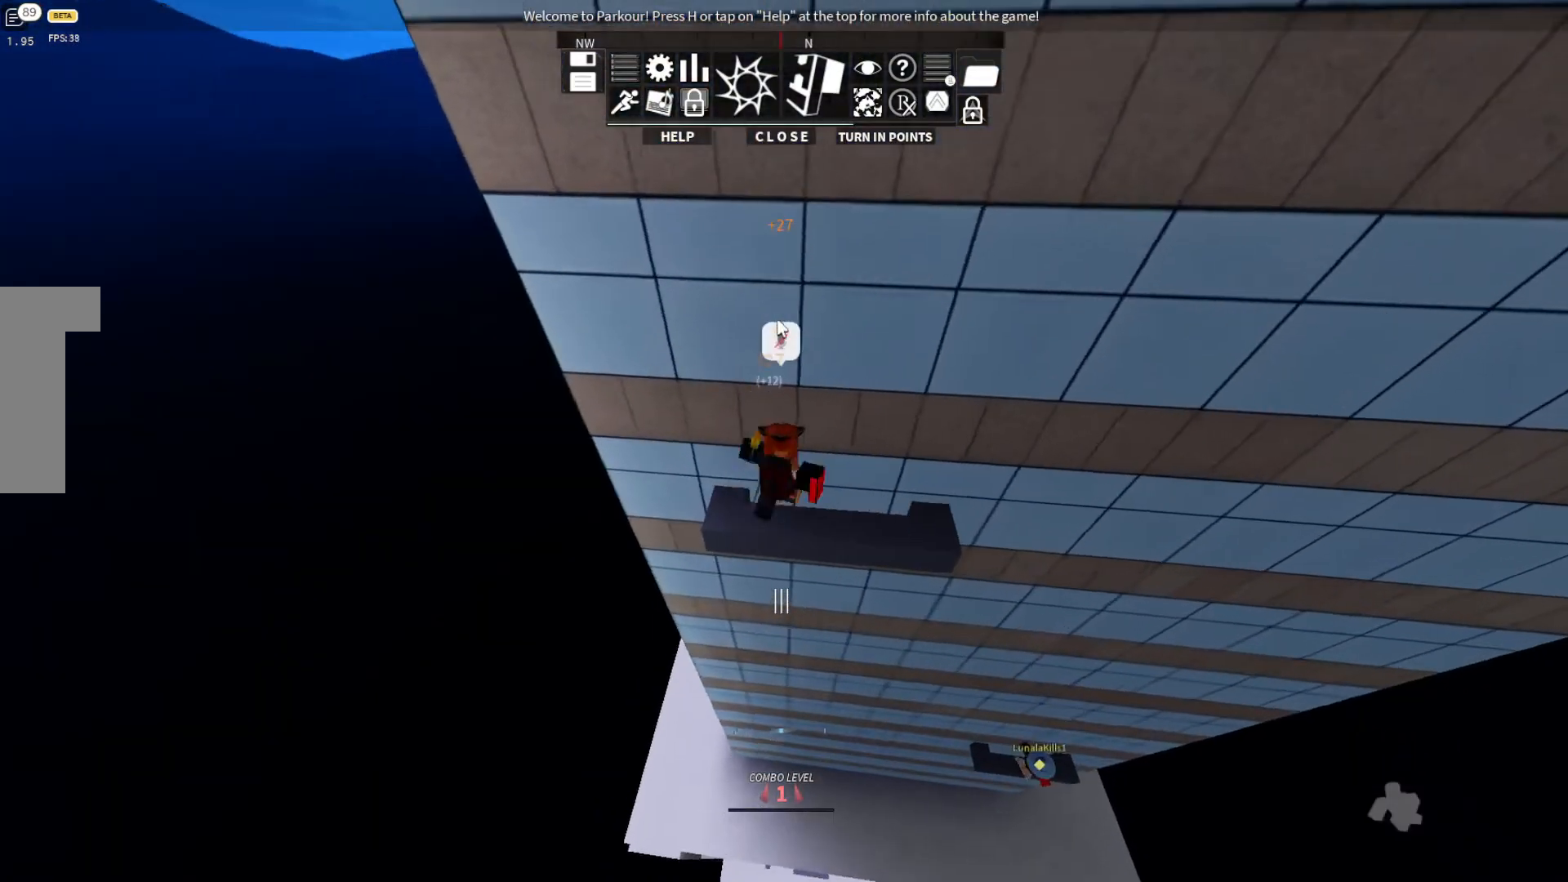
{"keys": [], "events": [[67, "d", "up"]]}
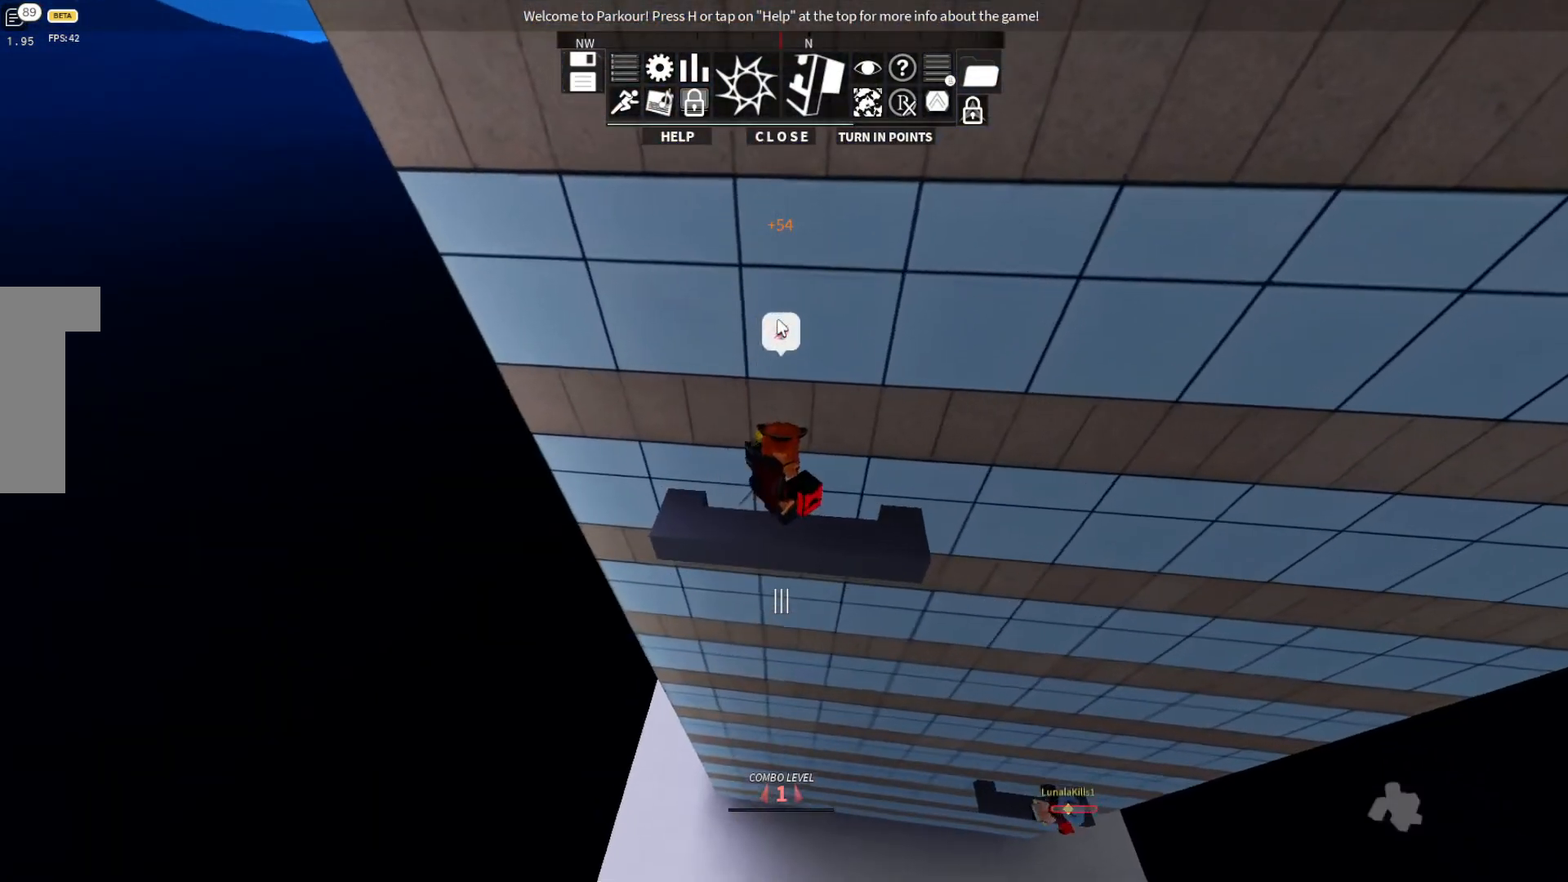
{"keys": [], "events": []}
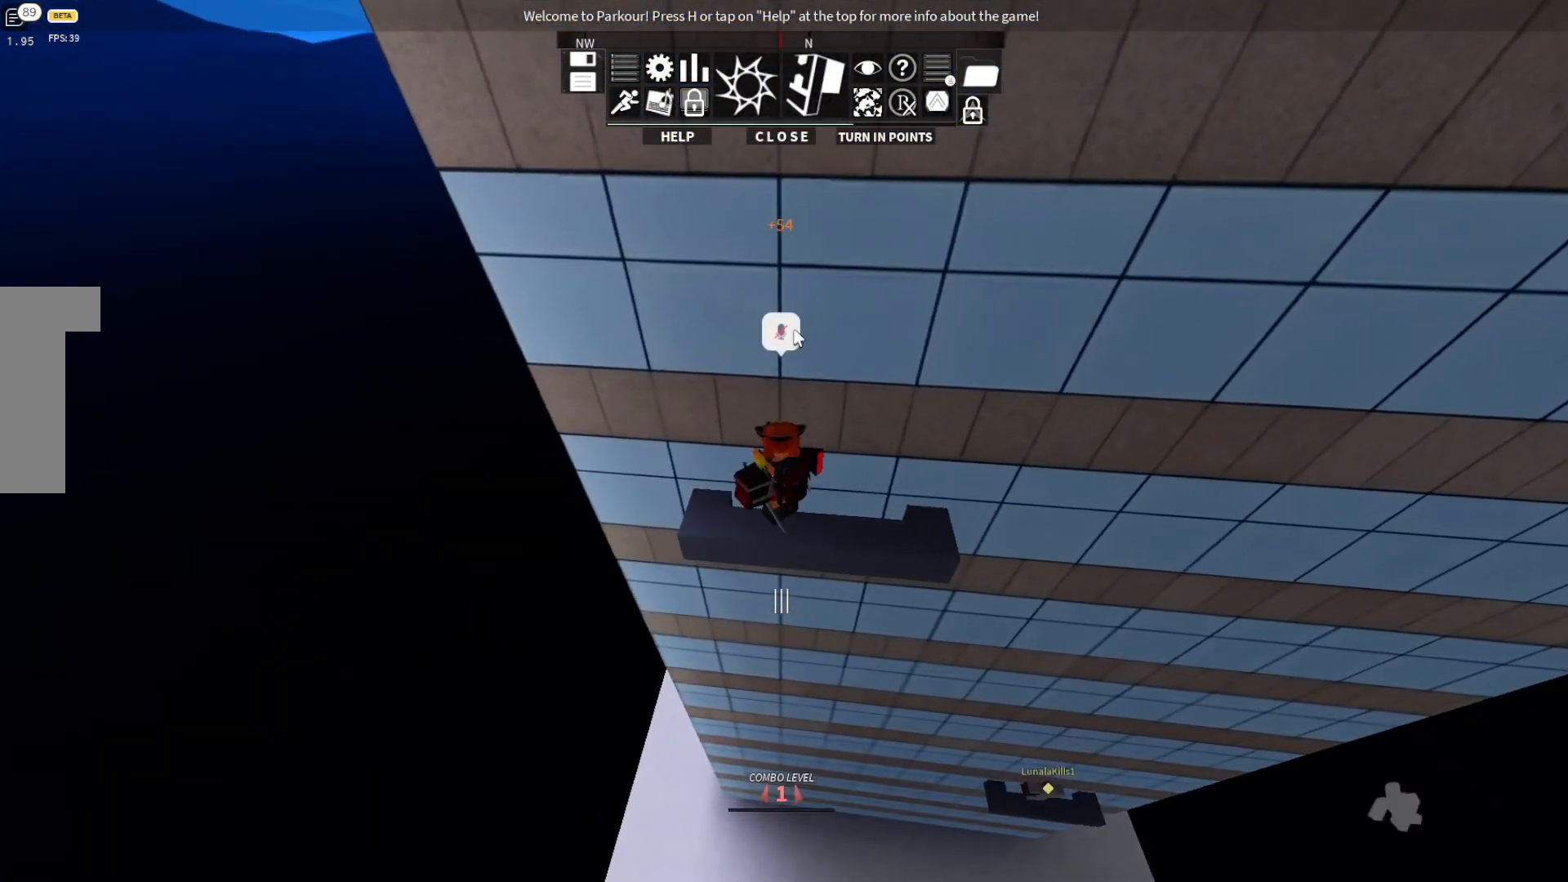
{"keys": [], "events": []}
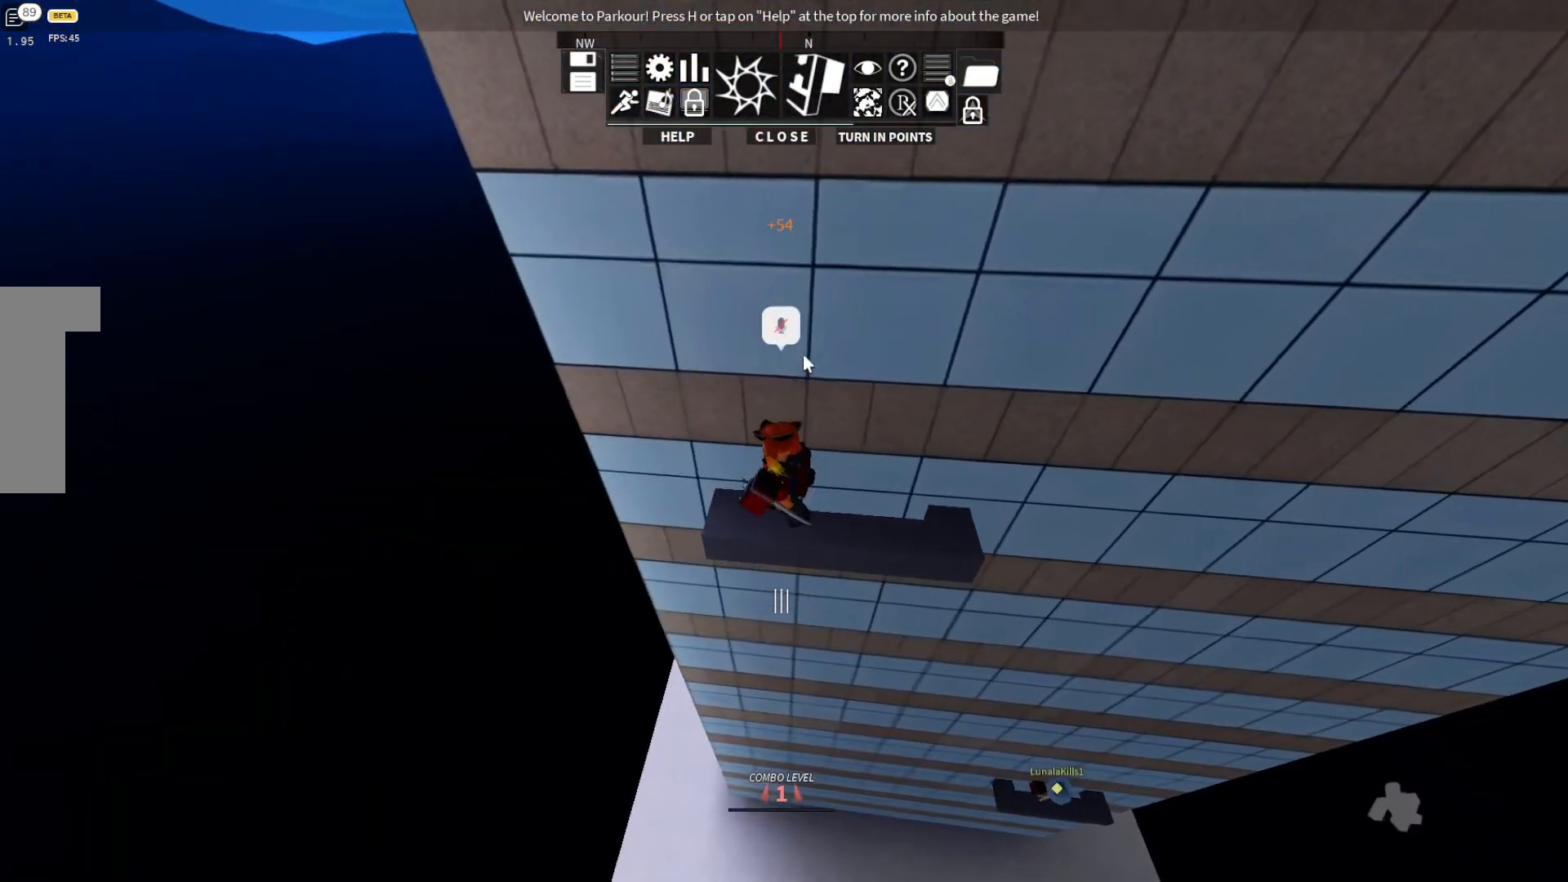
{"keys": [], "events": []}
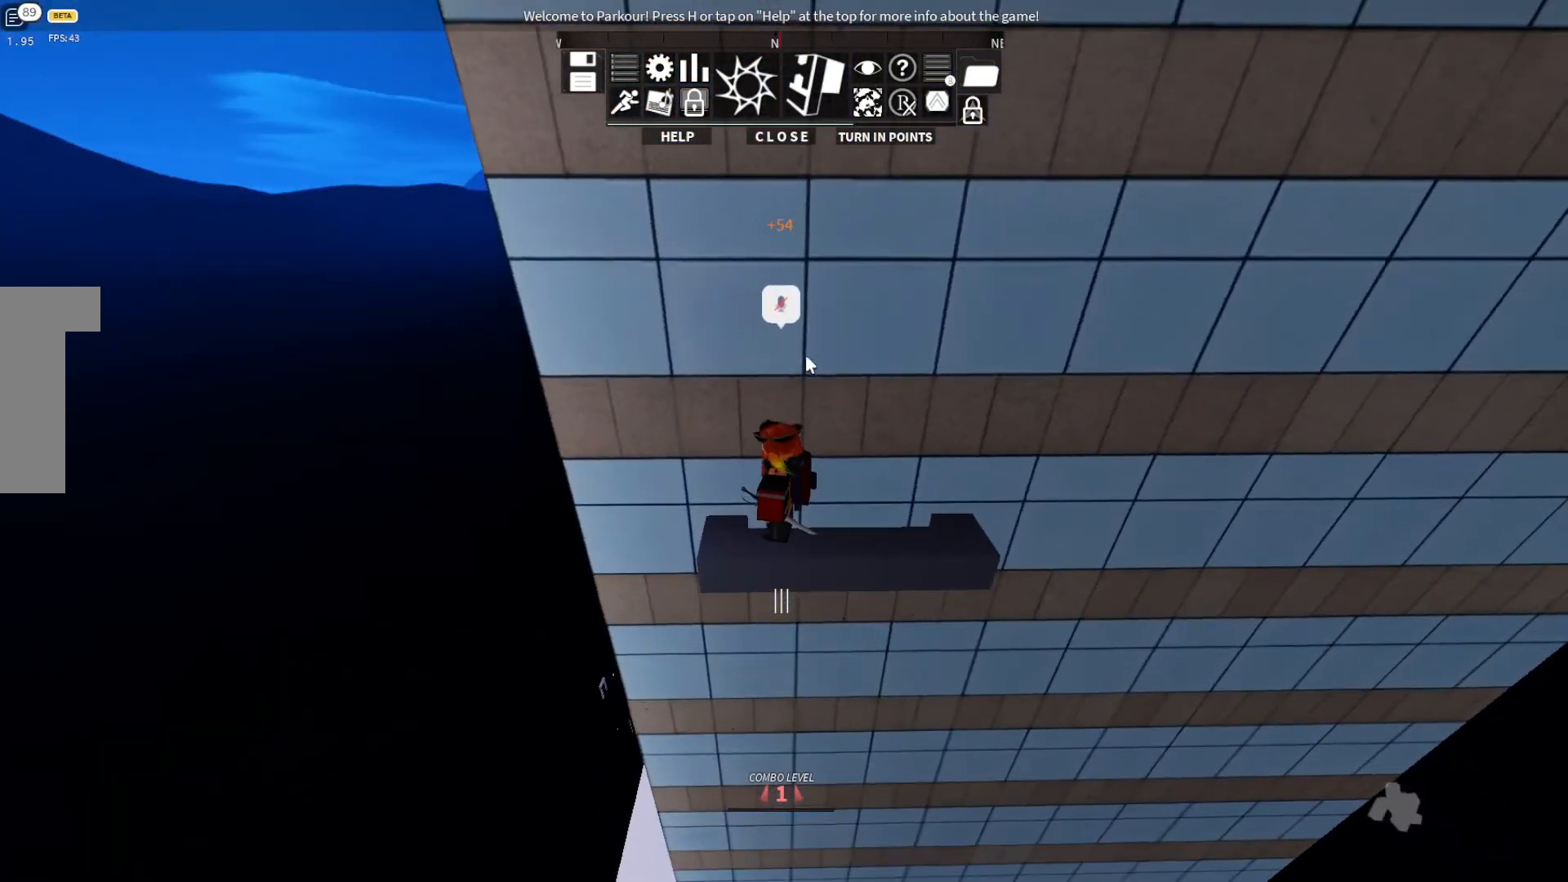
{"keys": [], "events": []}
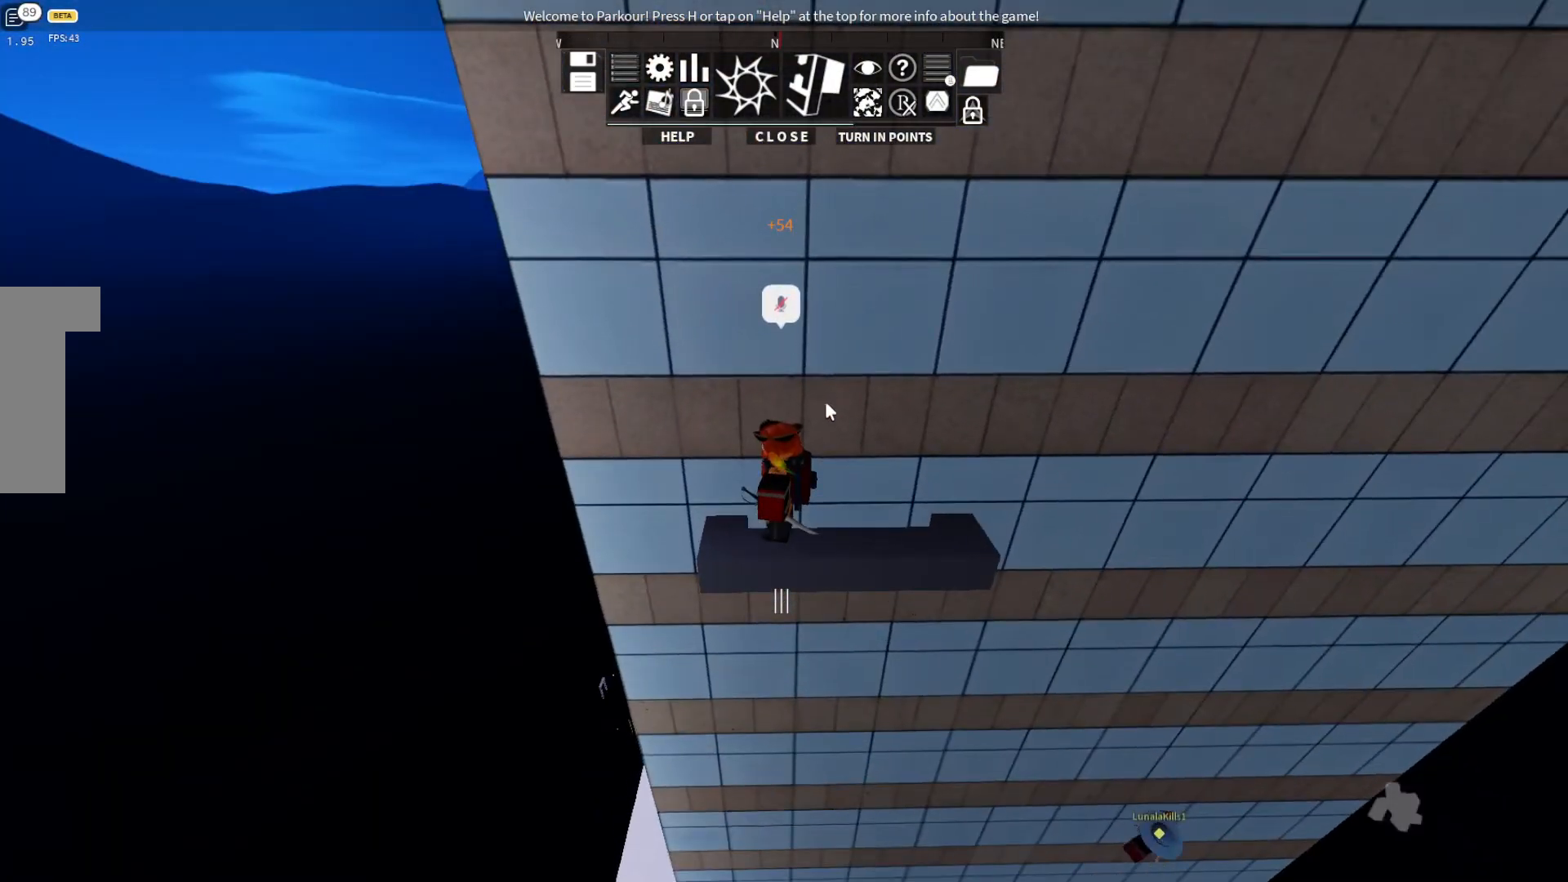
{"keys": [], "events": []}
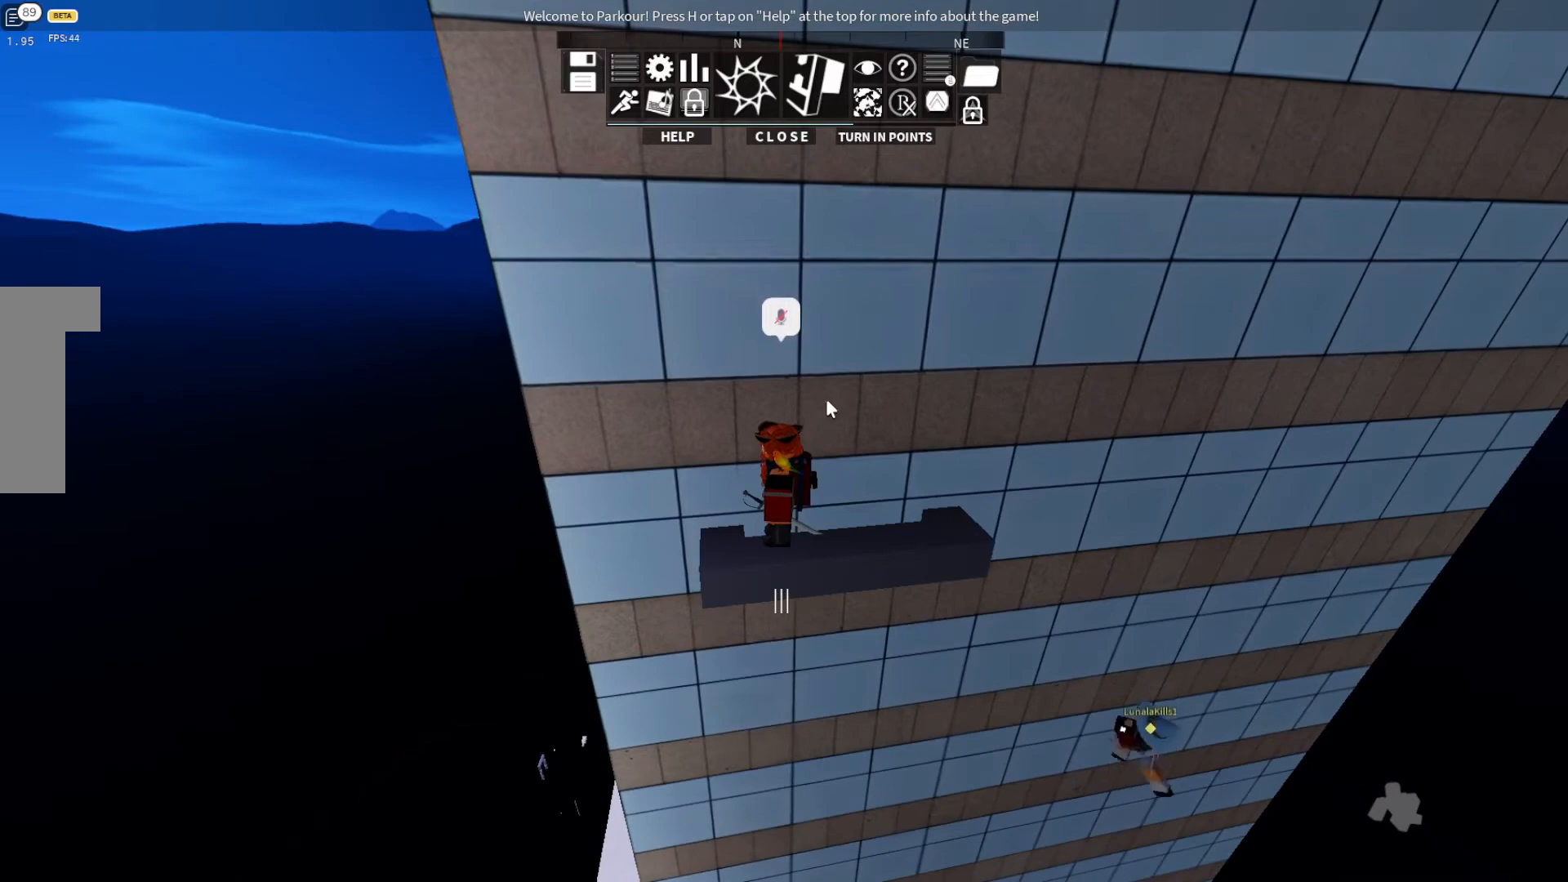
{"keys": [], "events": []}
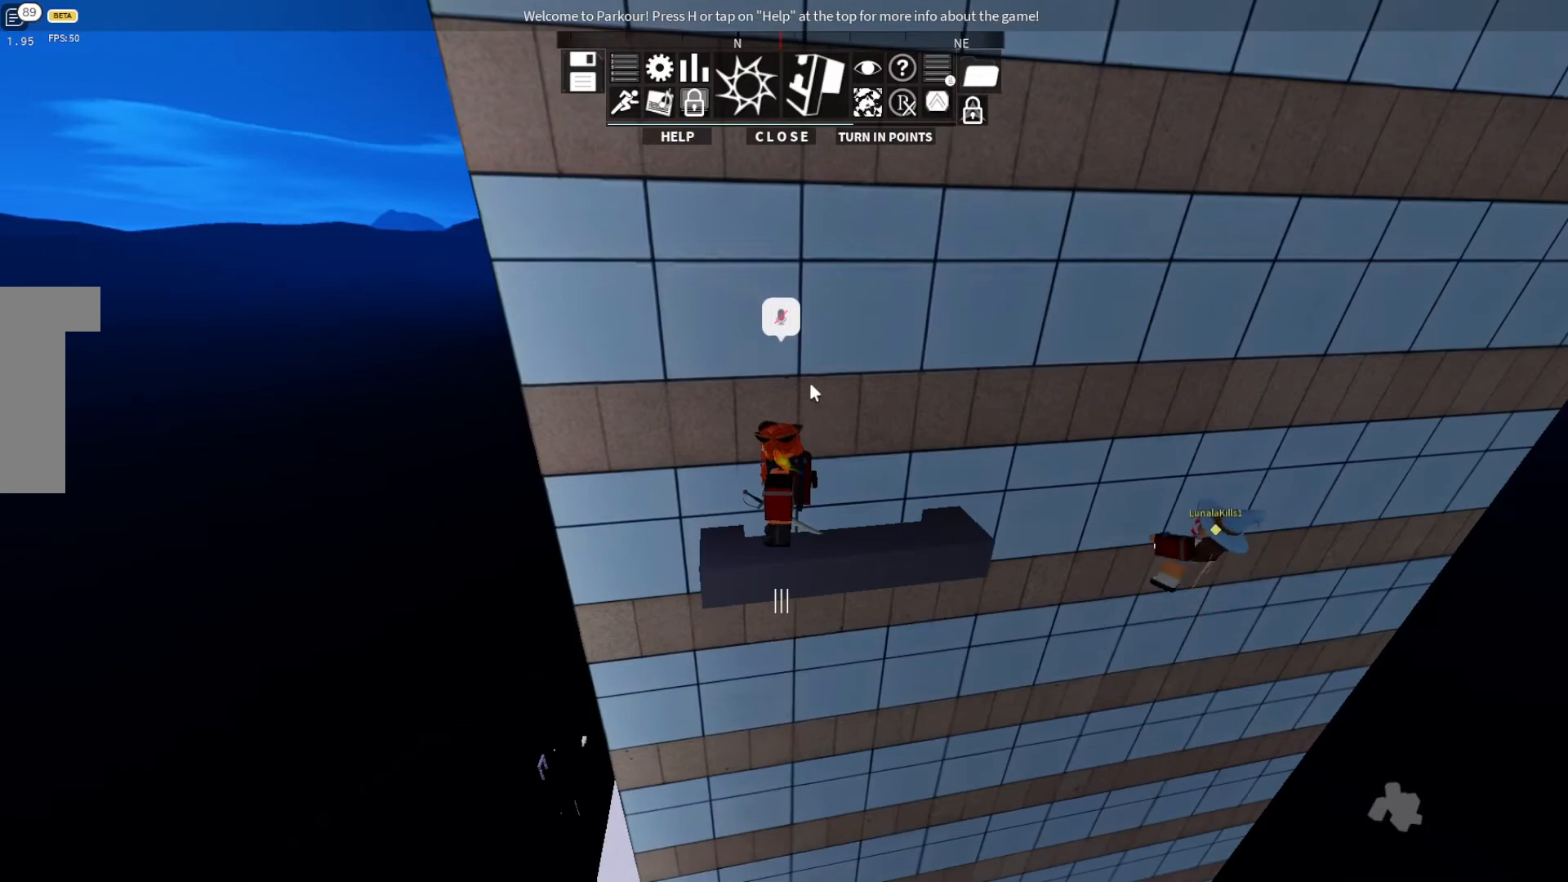
{"keys": [], "events": []}
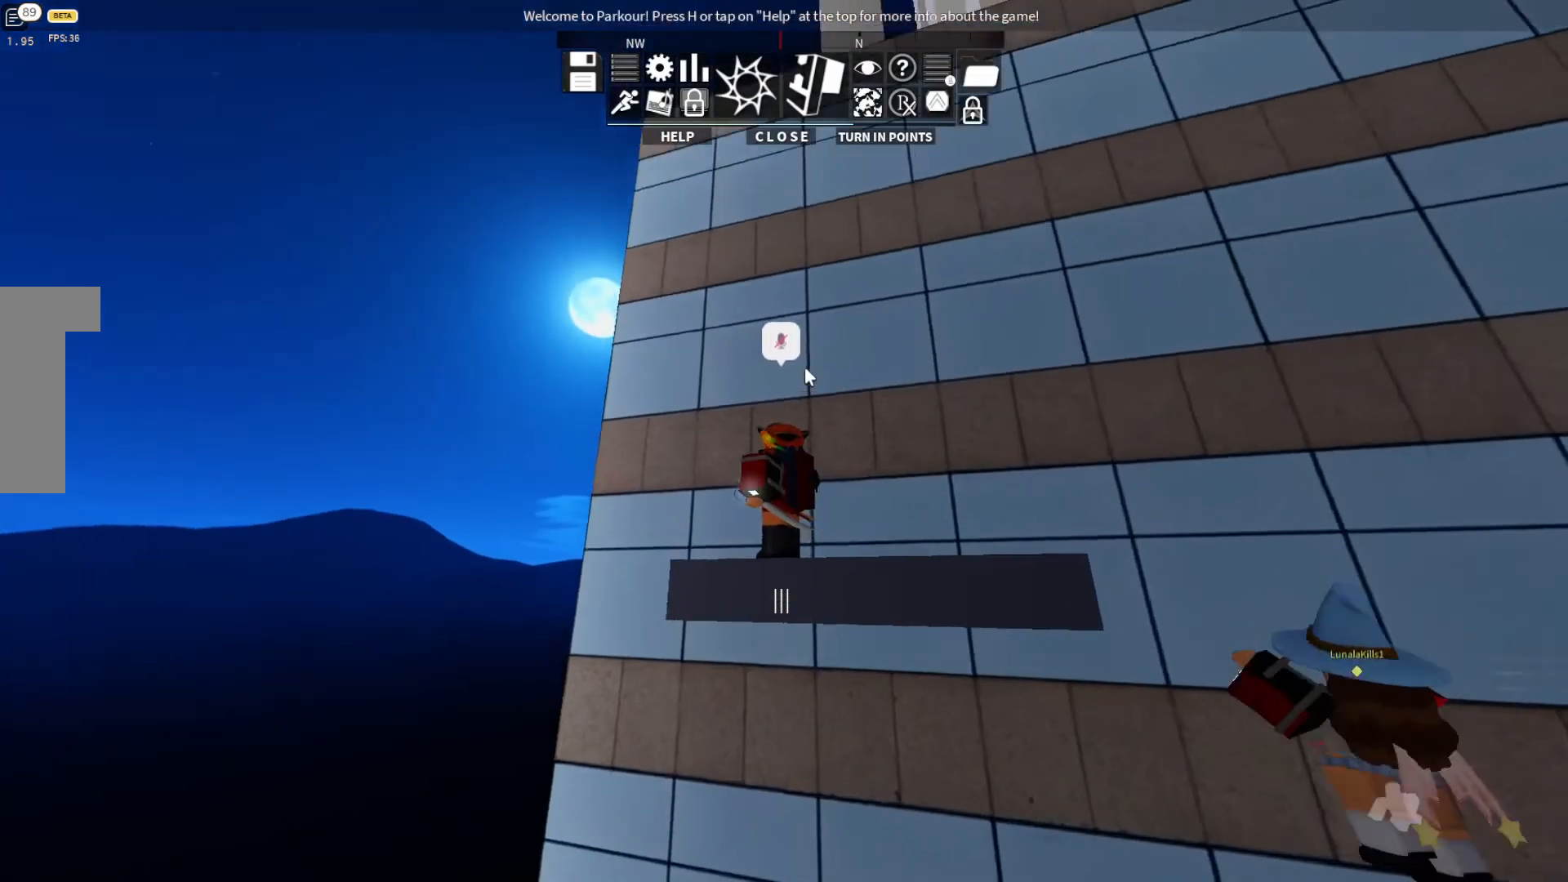
{"keys": [], "events": []}
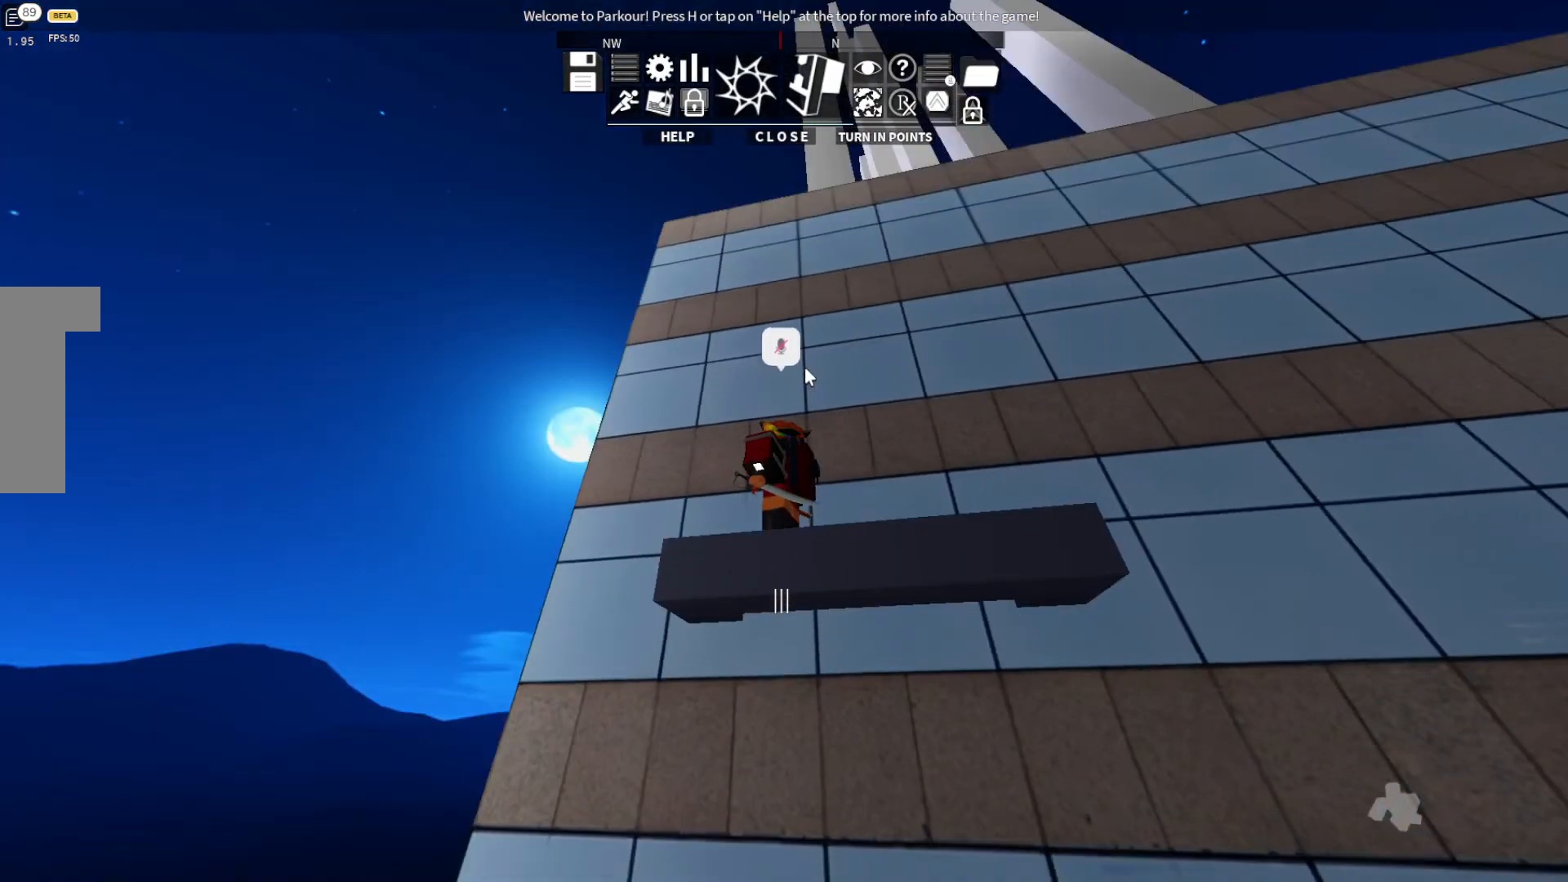
{"keys": ["d", "space"], "events": [[400, "d", "down"], [467, "space", "down"]]}
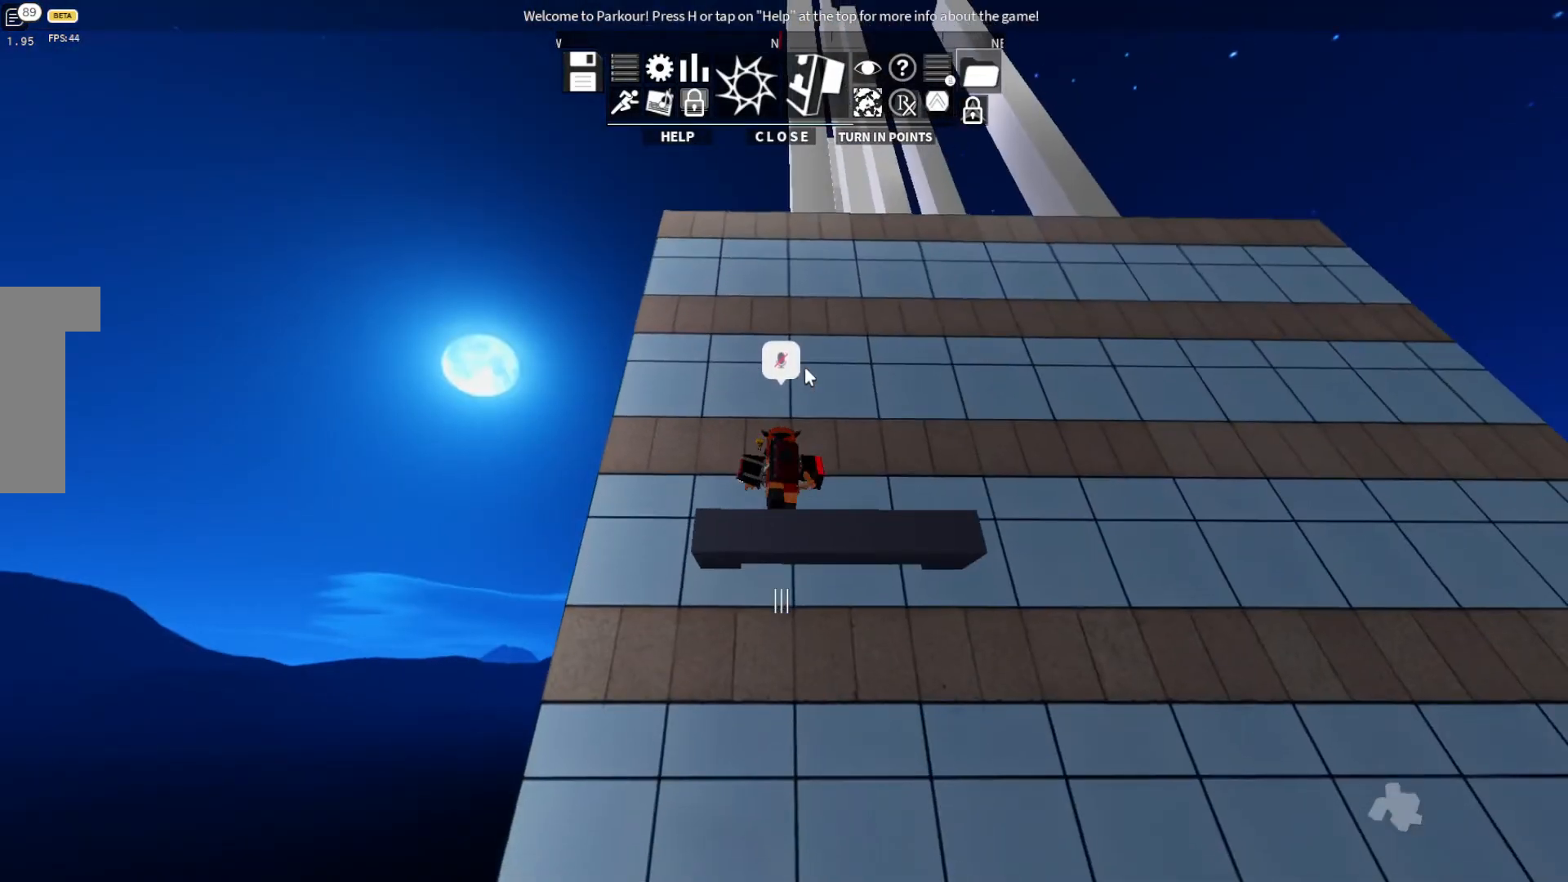
{"keys": ["space", "w"], "events": [[100, "ctrl", "down"], [100, "space", "up"], [100, "w", "down"], [233, "space", "down"], [367, "d", "up"], [367, "space", "up"], [400, "ctrl", "up"], [467, "space", "down"]]}
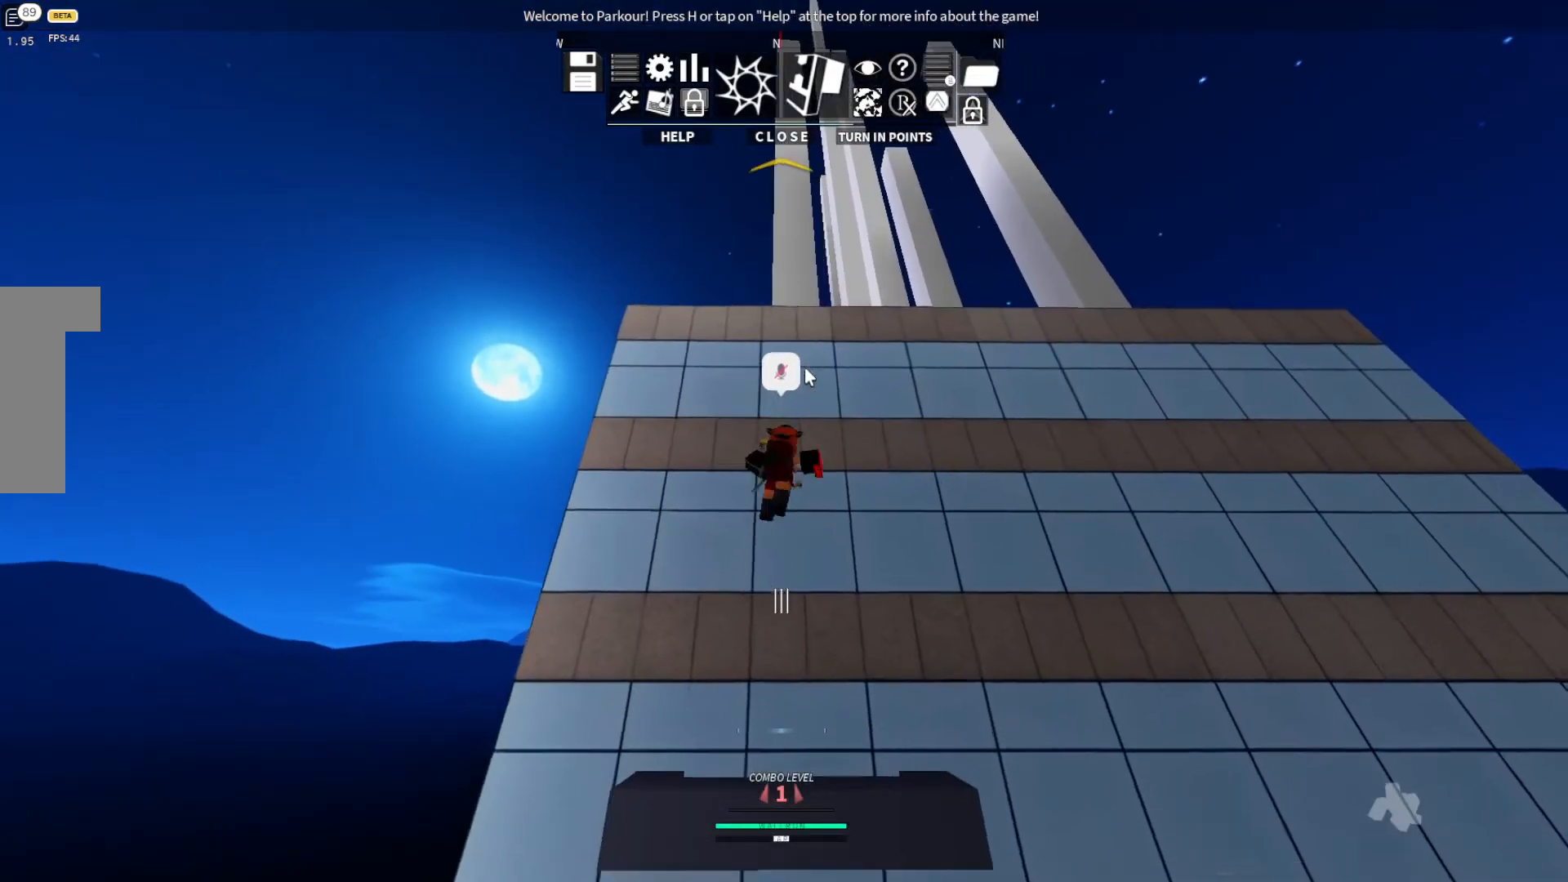
{"keys": ["w"], "events": [[67, "d", "down"], [67, "space", "up"], [300, "space", "down"], [333, "d", "up"], [333, "space", "up"]]}
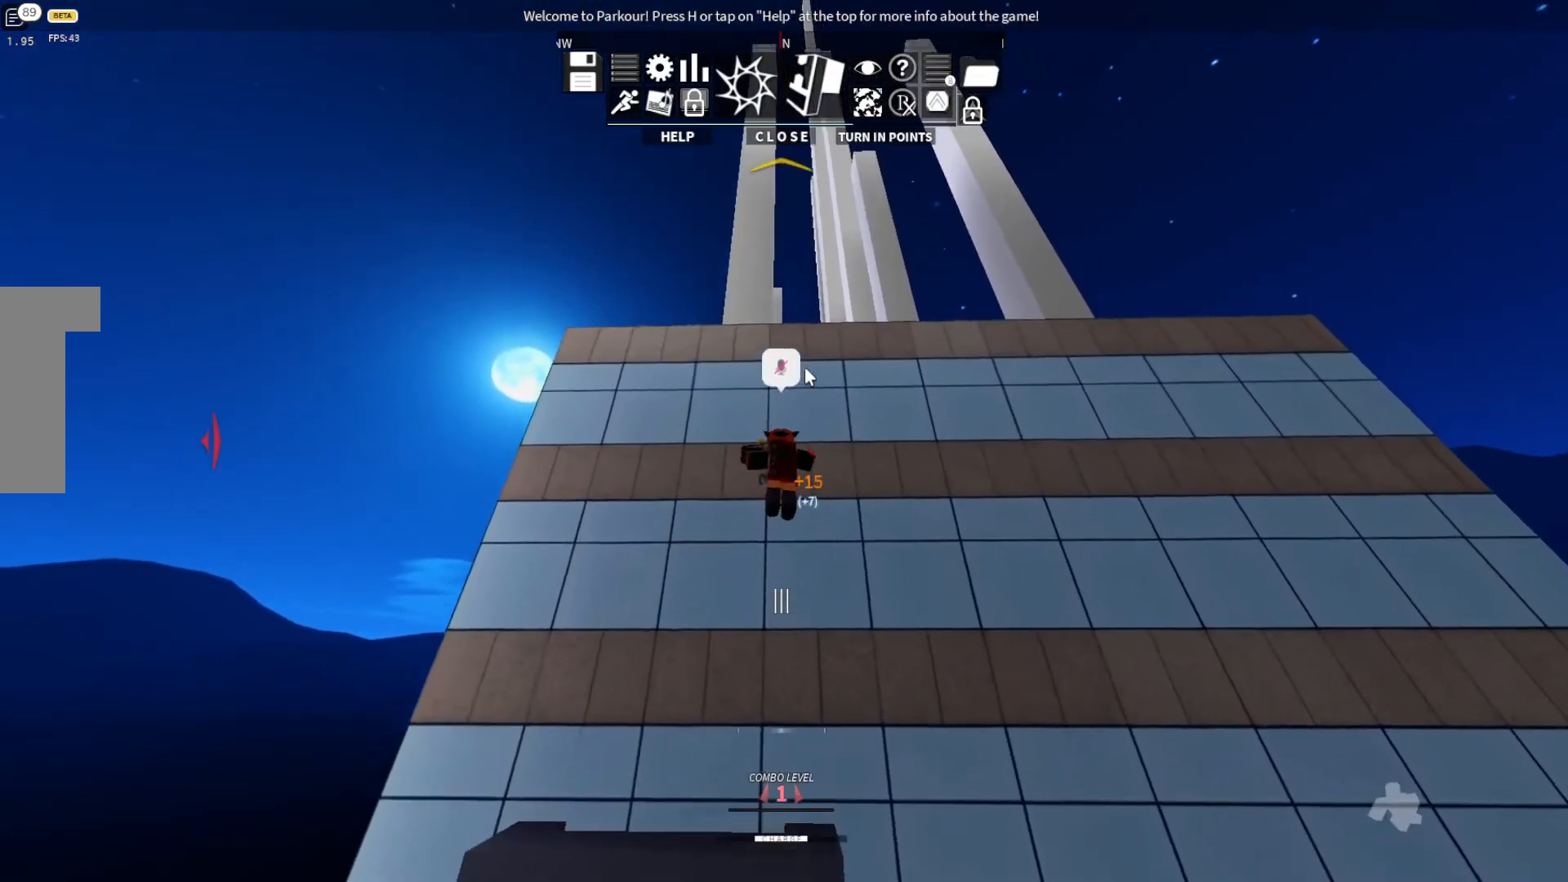
{"keys": ["space", "w"], "events": [[100, "space", "down"], [167, "space", "up"], [267, "space", "down"], [400, "space", "up"], [467, "space", "down"]]}
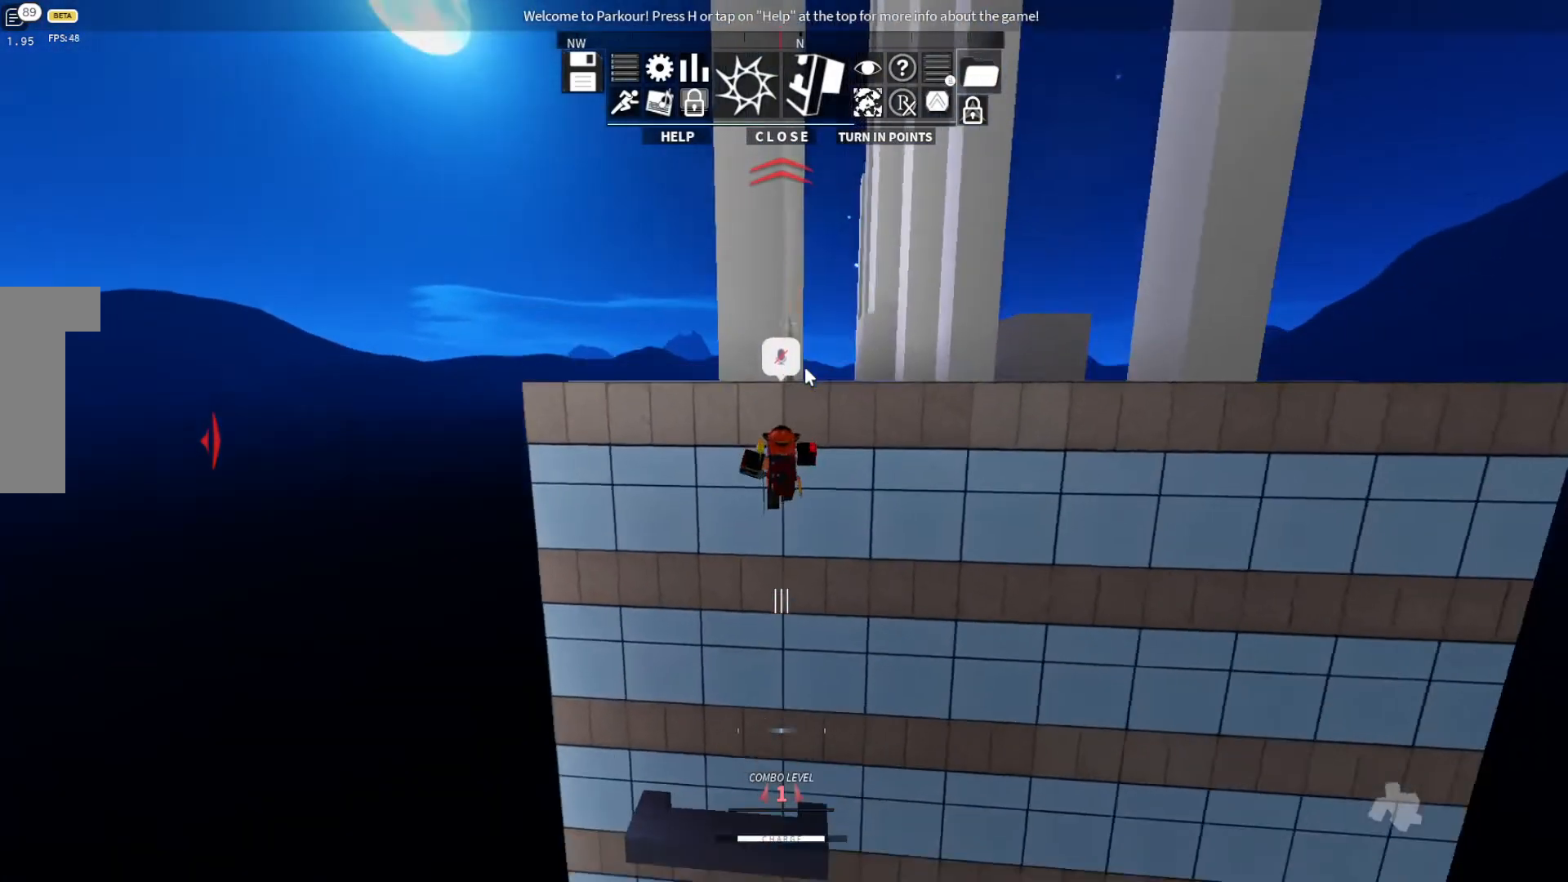
{"keys": ["w"], "events": [[67, "space", "up"], [133, "d", "down"], [333, "d", "up"], [367, "space", "down"], [400, "space", "up"]]}
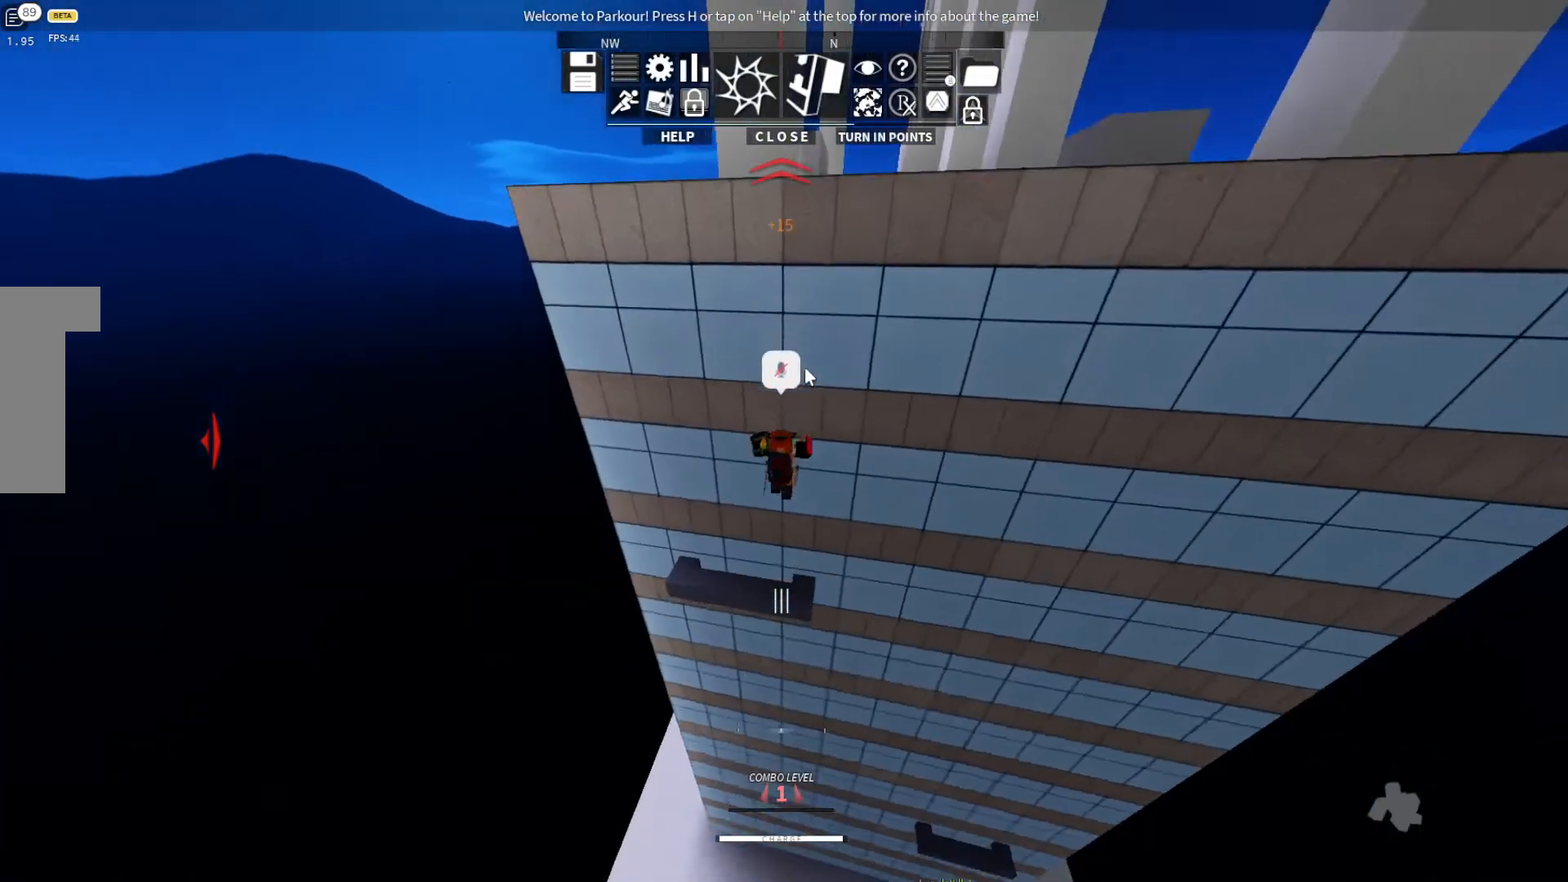
{"keys": ["shift"], "events": [[200, "w", "up"], [367, "shift", "down"]]}
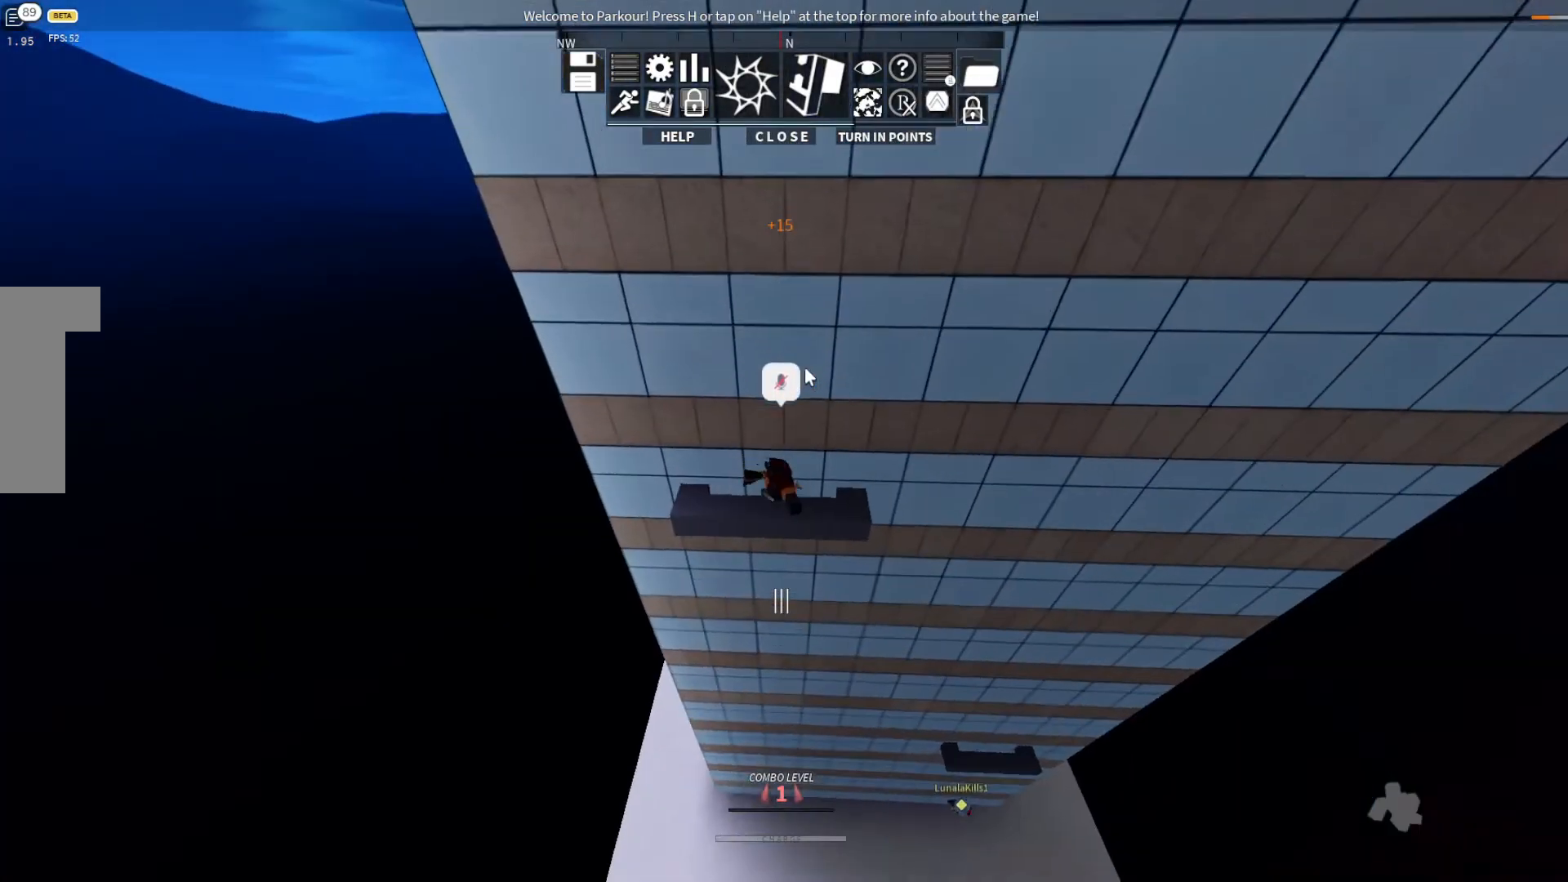
{"keys": [], "events": [[433, "shift", "up"]]}